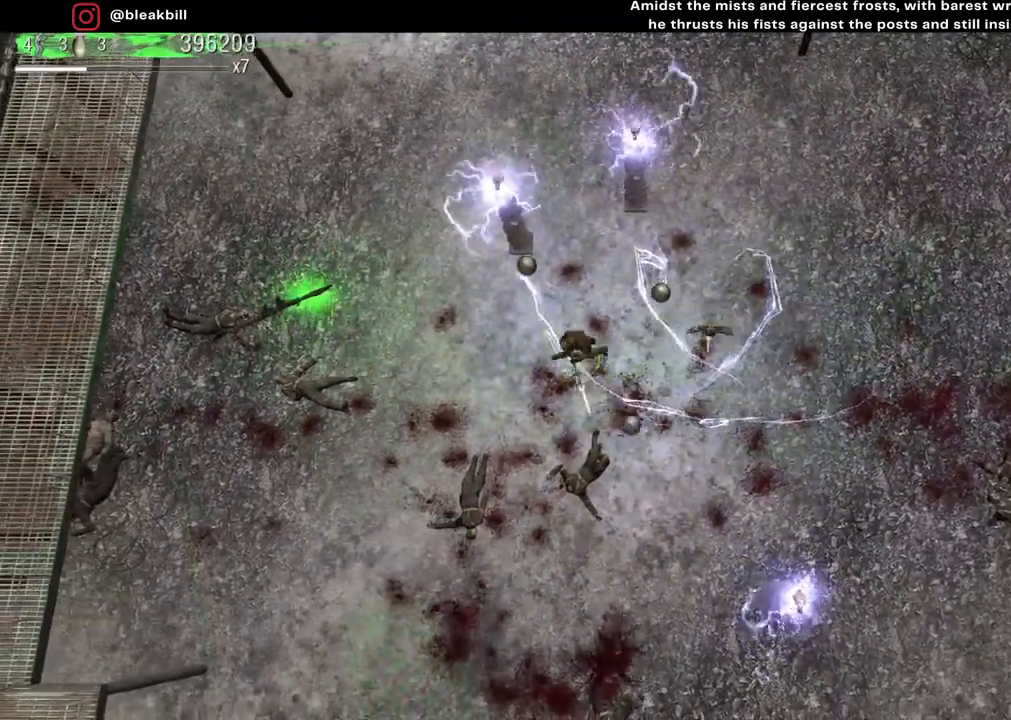
Gameplay with a controller (PlayStation layout); each line is a JSON object with the inputs held at the frame after it. "events" lists button and stick changes between this image and that frame as [ms after this image, input, new state], when the widget could be followed in between.
{"buttons": [], "left_stick": "left", "right_stick": "down-right", "events": []}
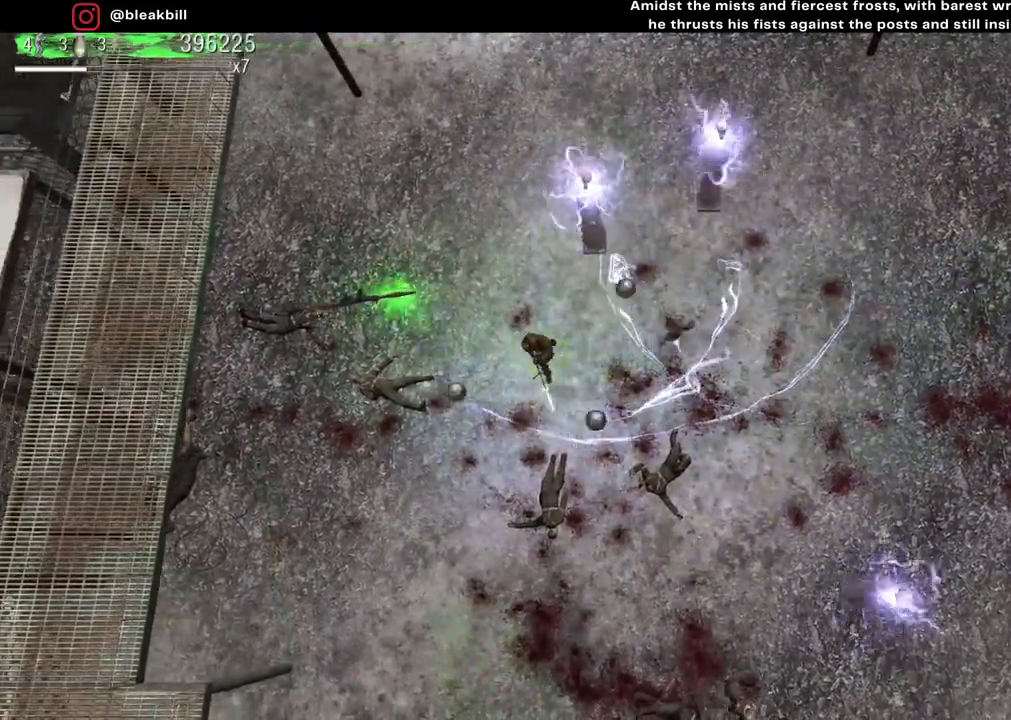
{"buttons": [], "left_stick": "up-left", "right_stick": "down-right", "events": [[67, "left_stick", "up-left"]]}
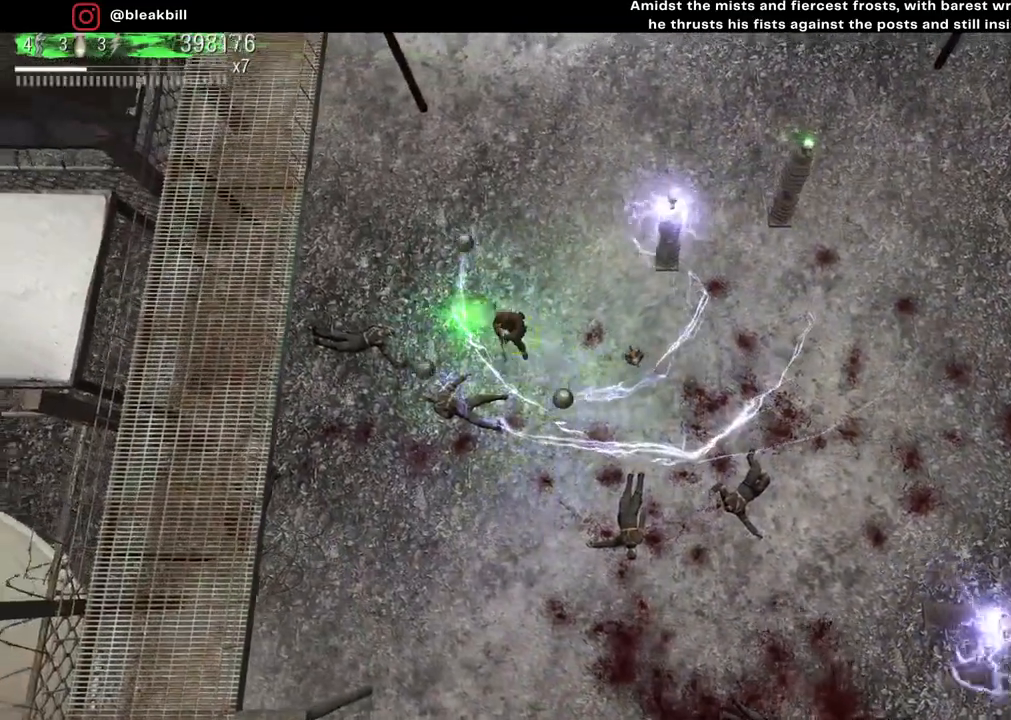
{"buttons": [], "left_stick": "right", "right_stick": "right", "events": [[150, "left_stick", "down-left"], [233, "left_stick", "down-right"], [400, "right_stick", "right"], [500, "left_stick", "right"]]}
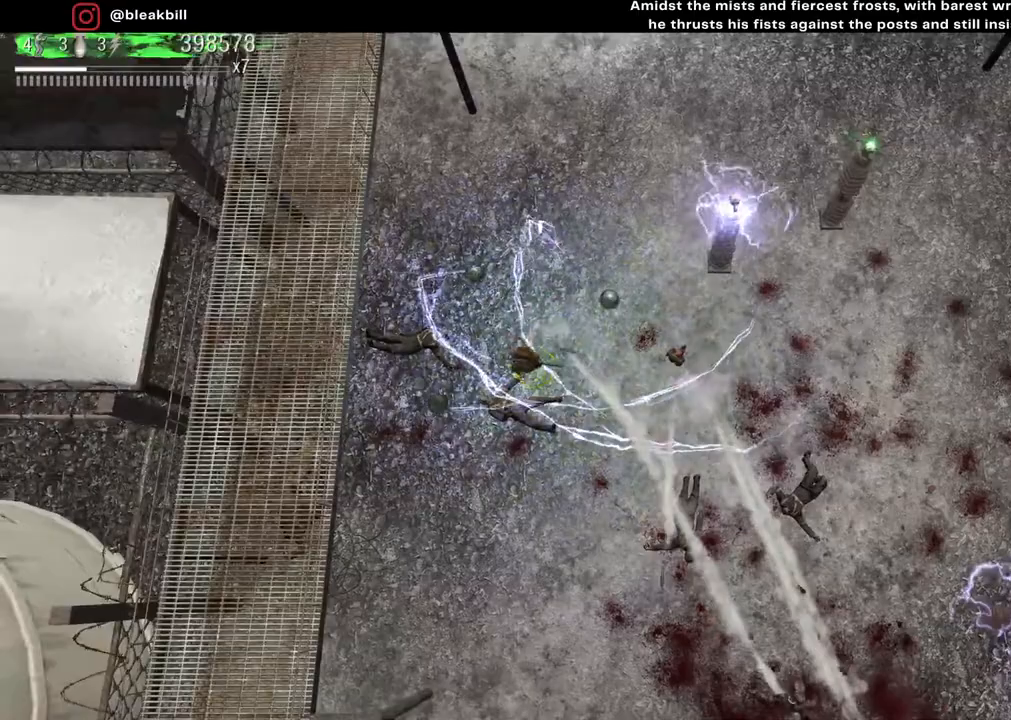
{"buttons": [], "left_stick": "left", "right_stick": "right", "events": [[400, "left_stick", "center"], [483, "left_stick", "left"]]}
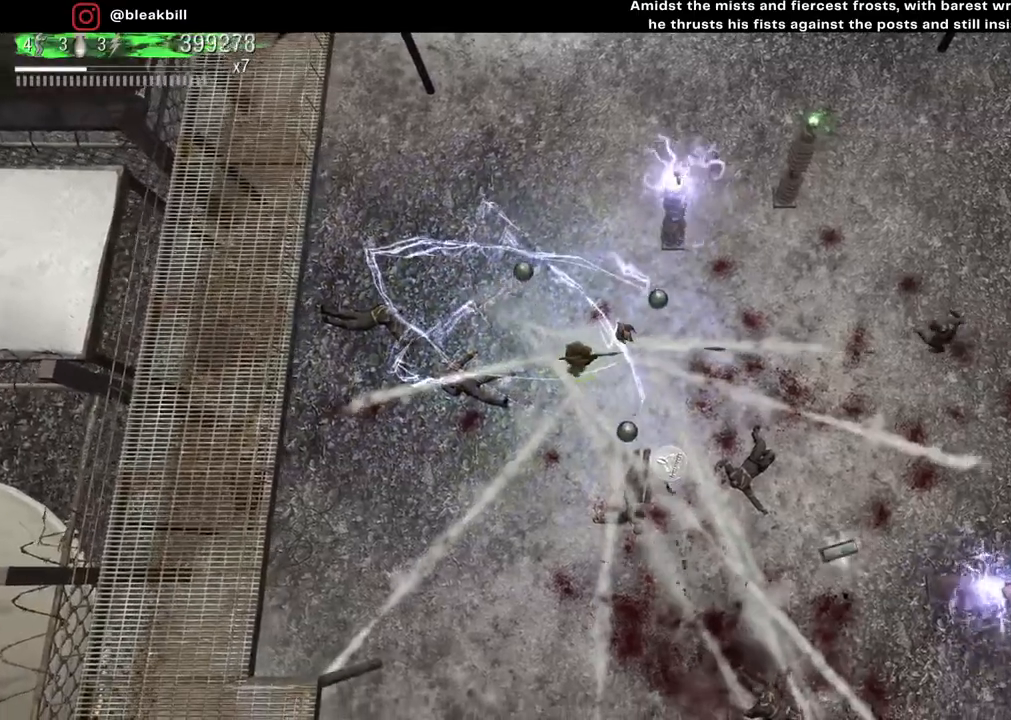
{"buttons": [], "left_stick": "center", "right_stick": "right", "events": [[133, "left_stick", "center"]]}
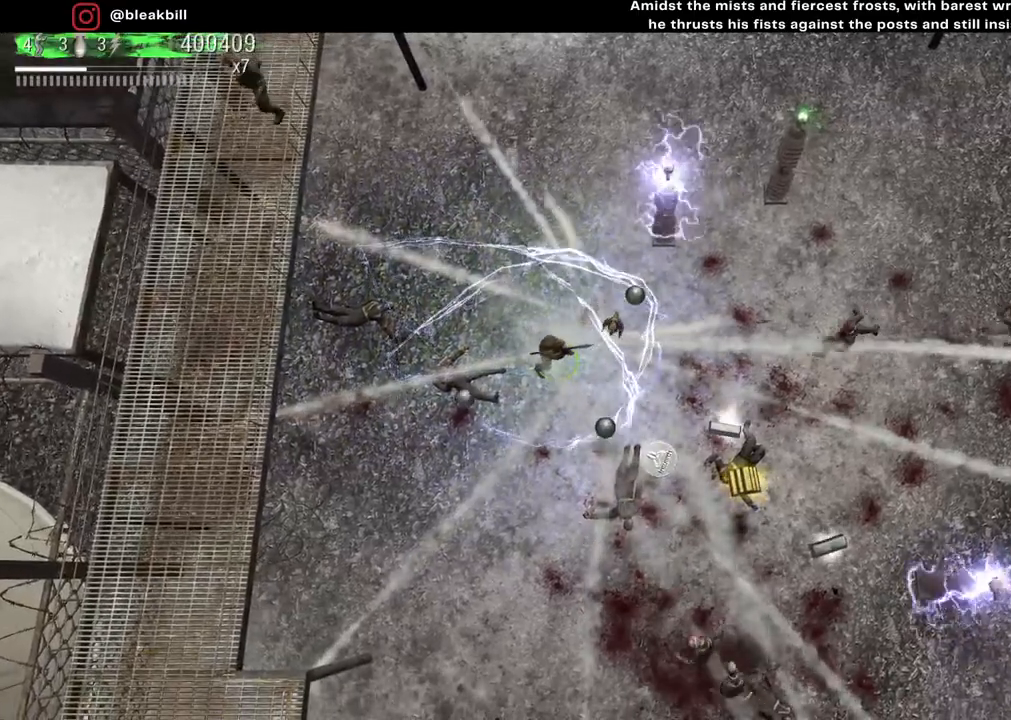
{"buttons": [], "left_stick": "center", "right_stick": "right", "events": []}
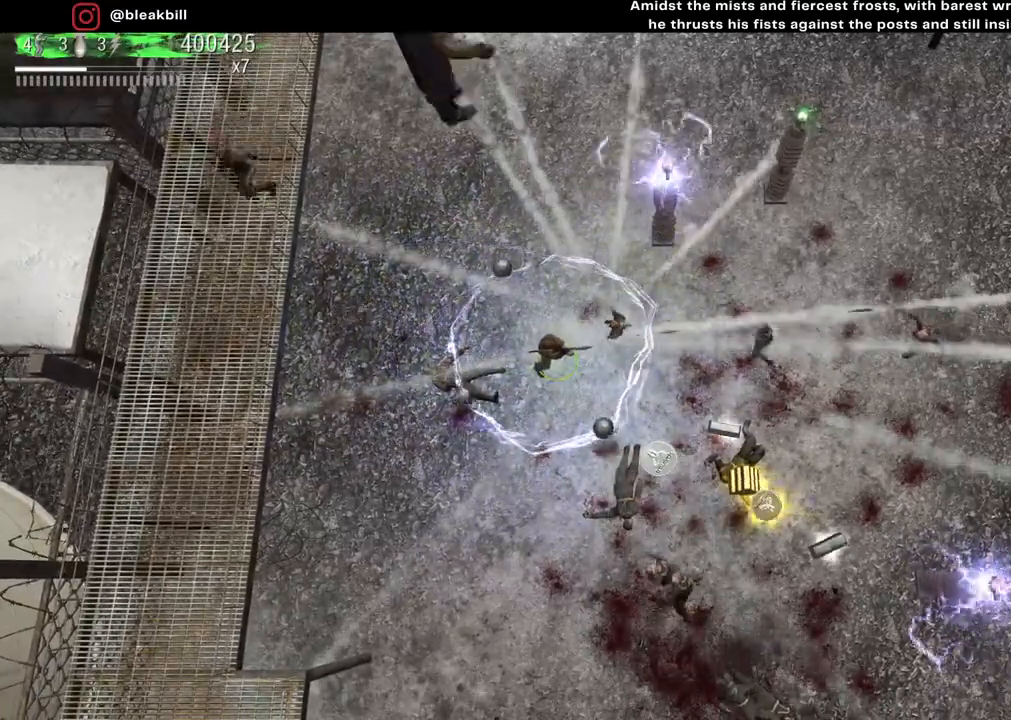
{"buttons": [], "left_stick": "down", "right_stick": "right", "events": [[167, "left_stick", "left"], [483, "left_stick", "down"]]}
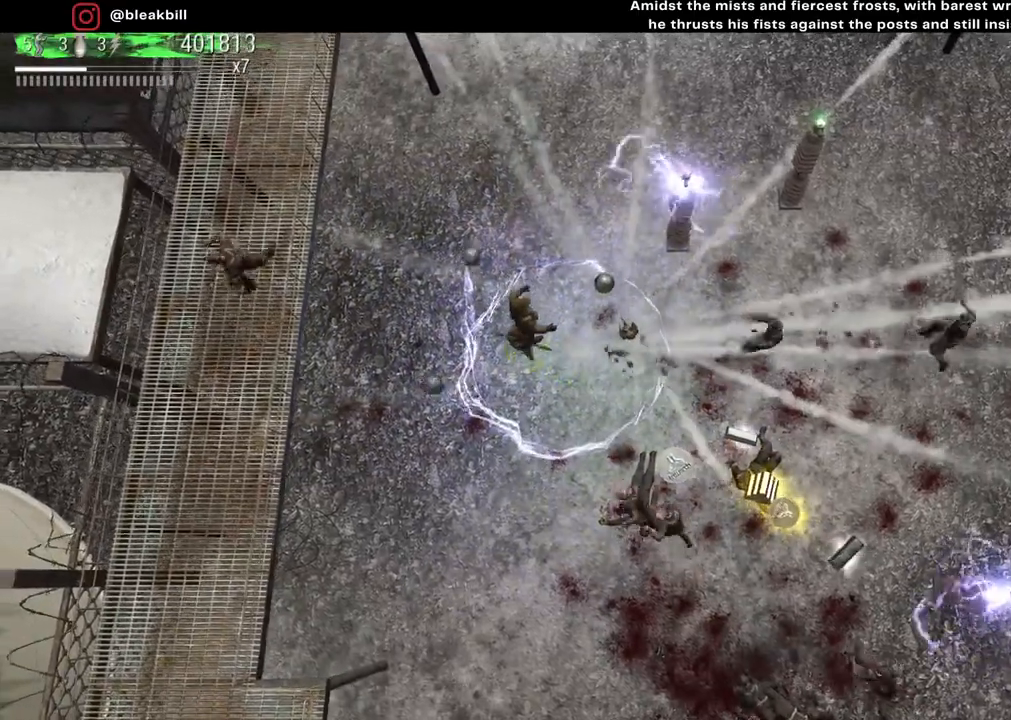
{"buttons": [], "left_stick": "up", "right_stick": "down-right", "events": [[117, "left_stick", "center"], [233, "left_stick", "down"], [333, "right_stick", "down-right"], [350, "left_stick", "right"], [467, "left_stick", "up"]]}
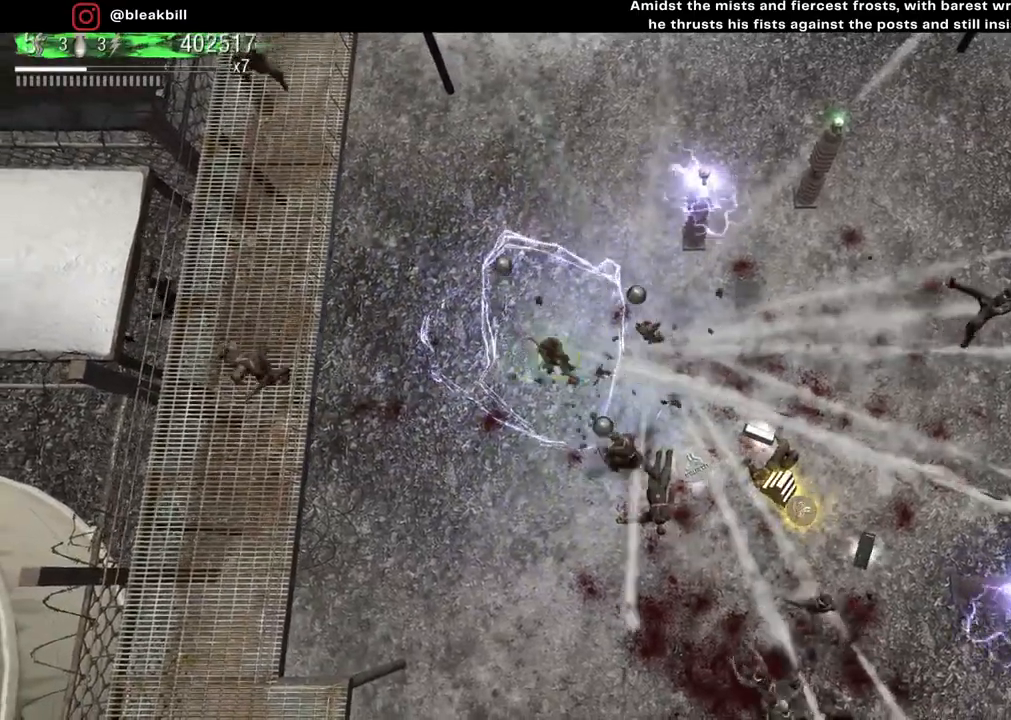
{"buttons": [], "left_stick": "up-left", "right_stick": "down-right", "events": [[133, "right_stick", "down"], [333, "left_stick", "up-left"], [417, "right_stick", "down-right"]]}
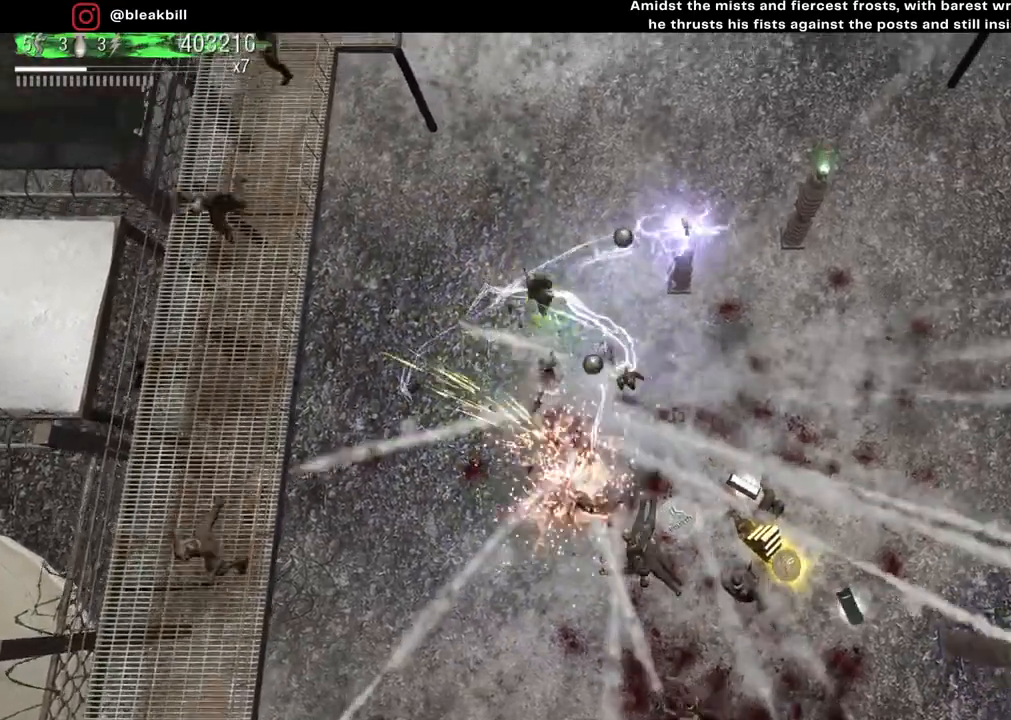
{"buttons": [], "left_stick": "left", "right_stick": "down-right", "events": [[33, "left_stick", "center"], [100, "left_stick", "down-right"], [400, "left_stick", "center"], [450, "left_stick", "left"]]}
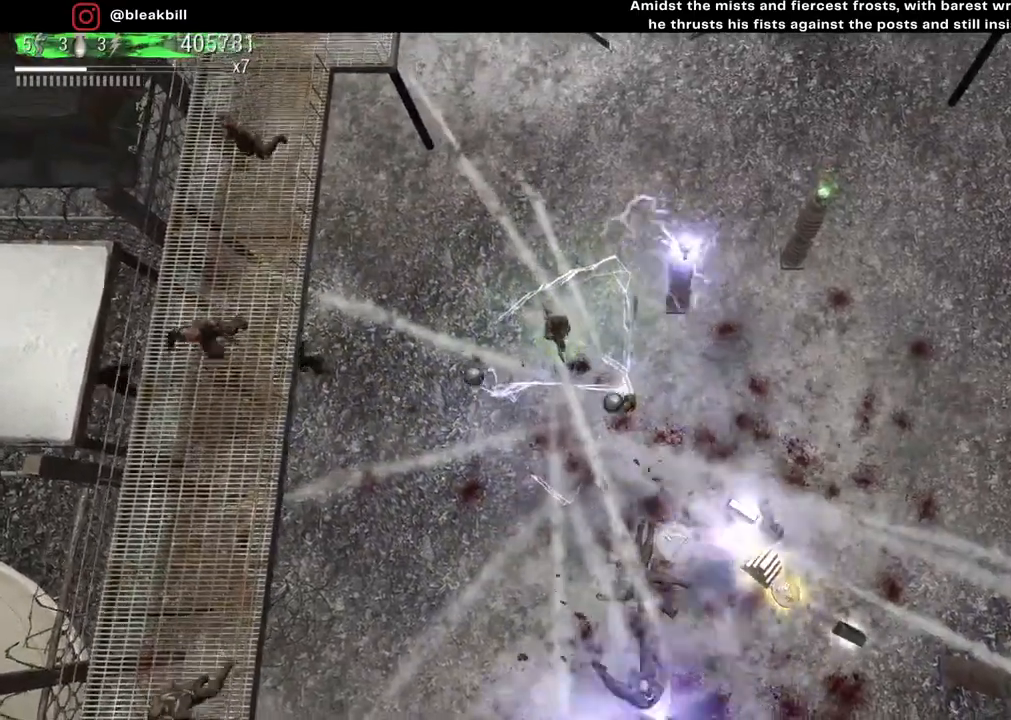
{"buttons": [], "left_stick": "right", "right_stick": "down-right", "events": [[333, "left_stick", "down-right"], [483, "left_stick", "right"]]}
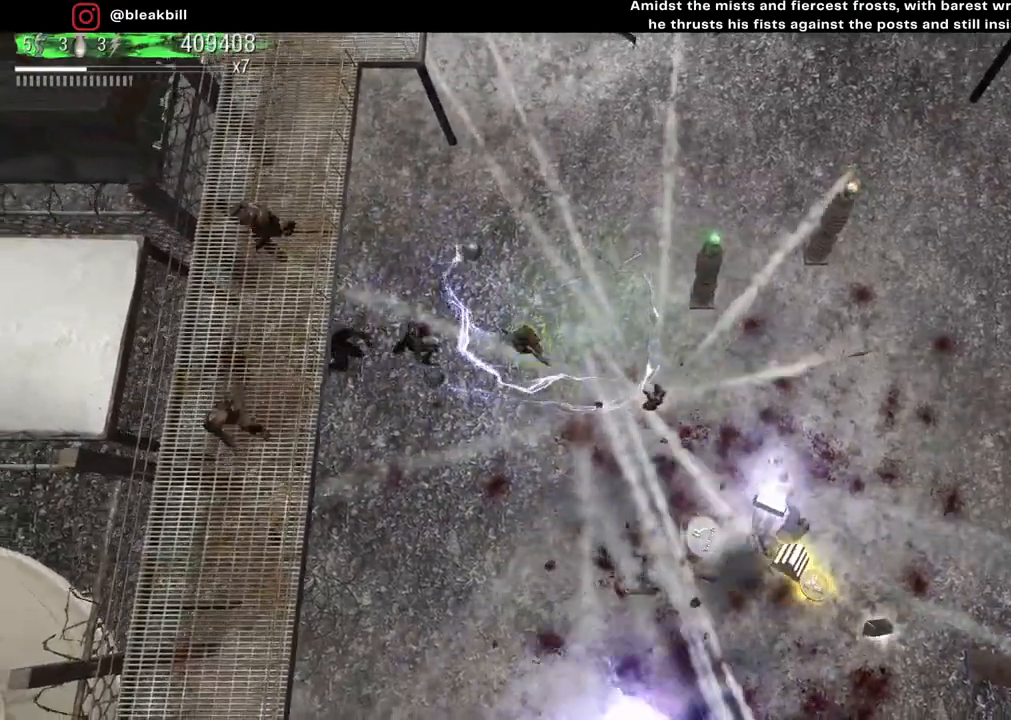
{"buttons": [], "left_stick": "down-right", "right_stick": "down-left", "events": [[133, "right_stick", "down-left"], [300, "left_stick", "down-right"]]}
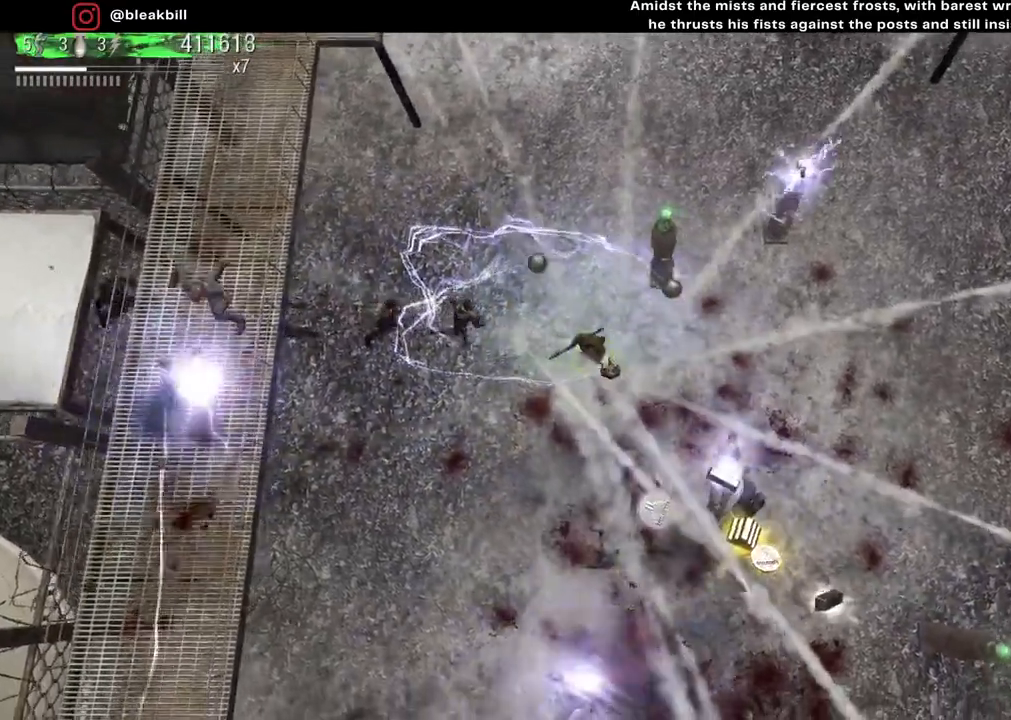
{"buttons": [], "left_stick": "down-right", "right_stick": "left", "events": [[50, "right_stick", "left"]]}
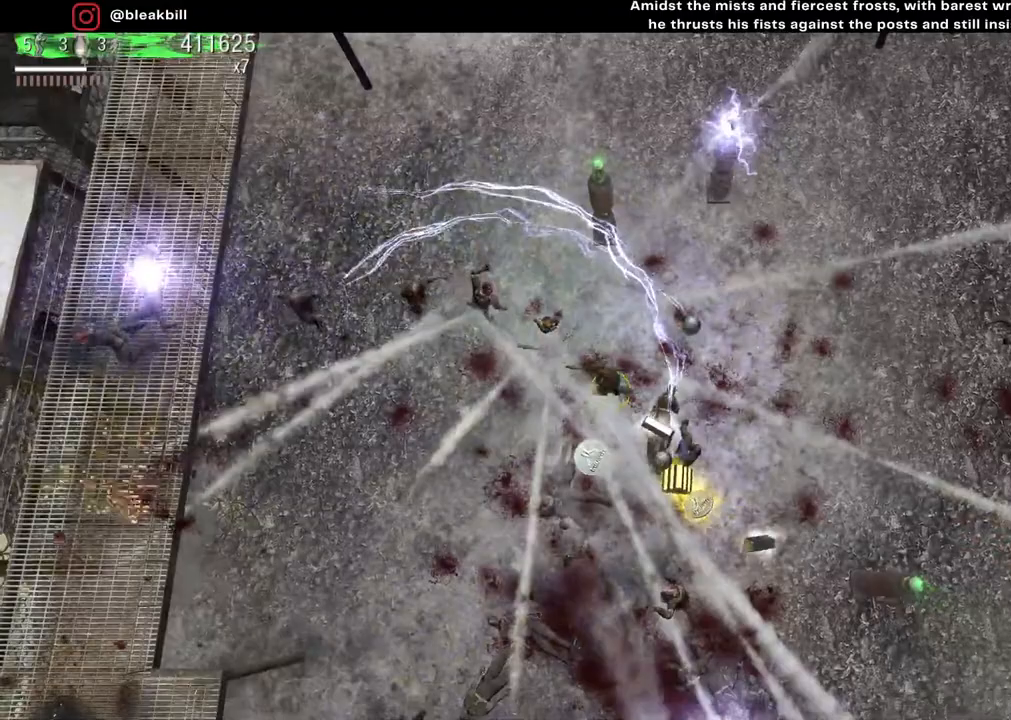
{"buttons": [], "left_stick": "up-right", "right_stick": "down-left", "events": [[400, "left_stick", "up-right"], [483, "right_stick", "down-left"]]}
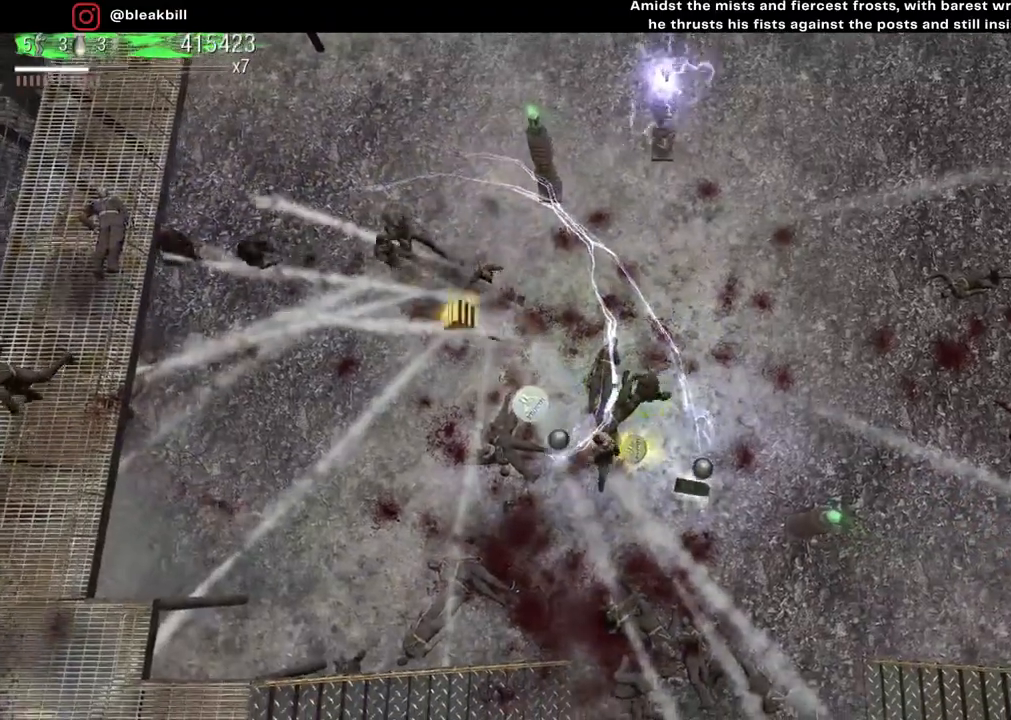
{"buttons": [], "left_stick": "up-right", "right_stick": "down-left", "events": []}
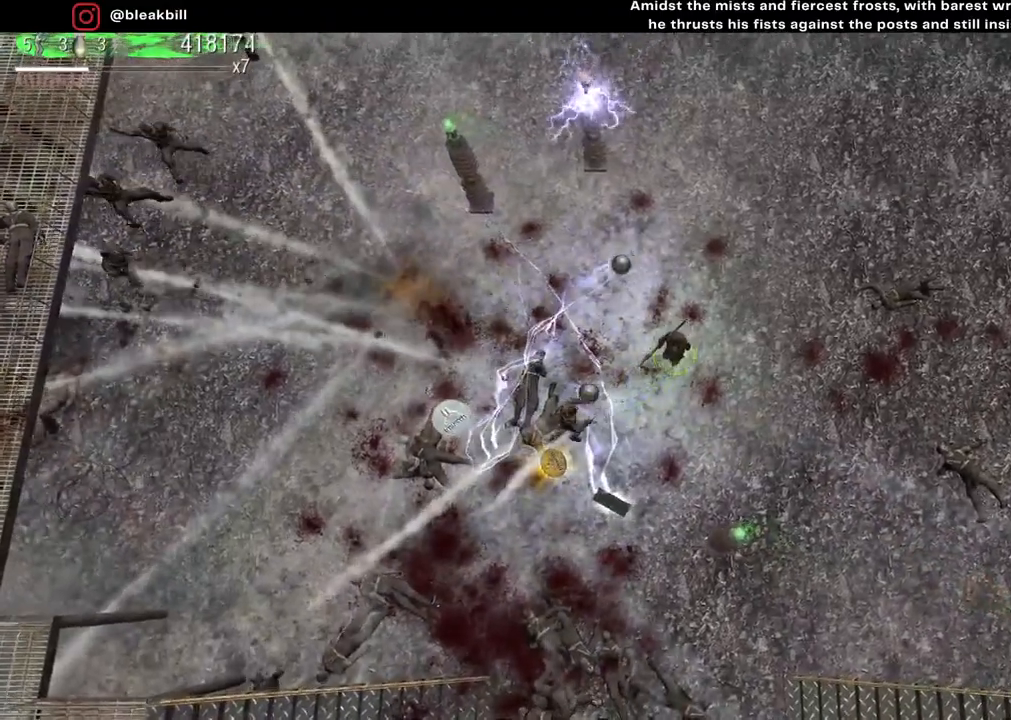
{"buttons": [], "left_stick": "down-left", "right_stick": "down-left", "events": [[400, "left_stick", "down-left"]]}
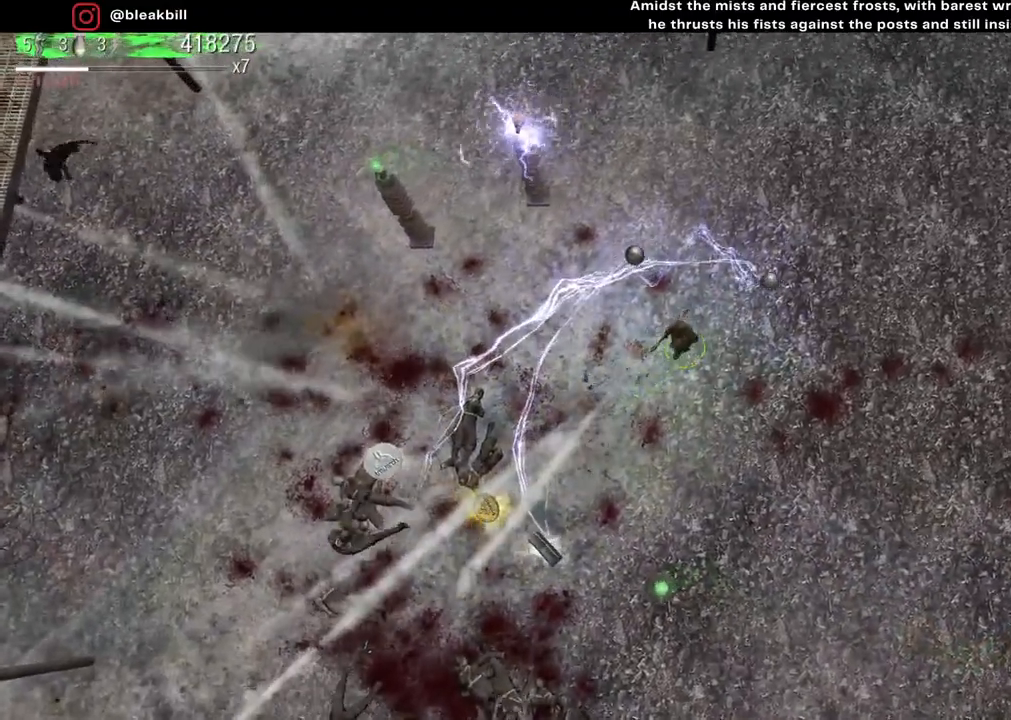
{"buttons": [], "left_stick": "left", "right_stick": "down", "events": [[300, "left_stick", "left"], [483, "right_stick", "down"]]}
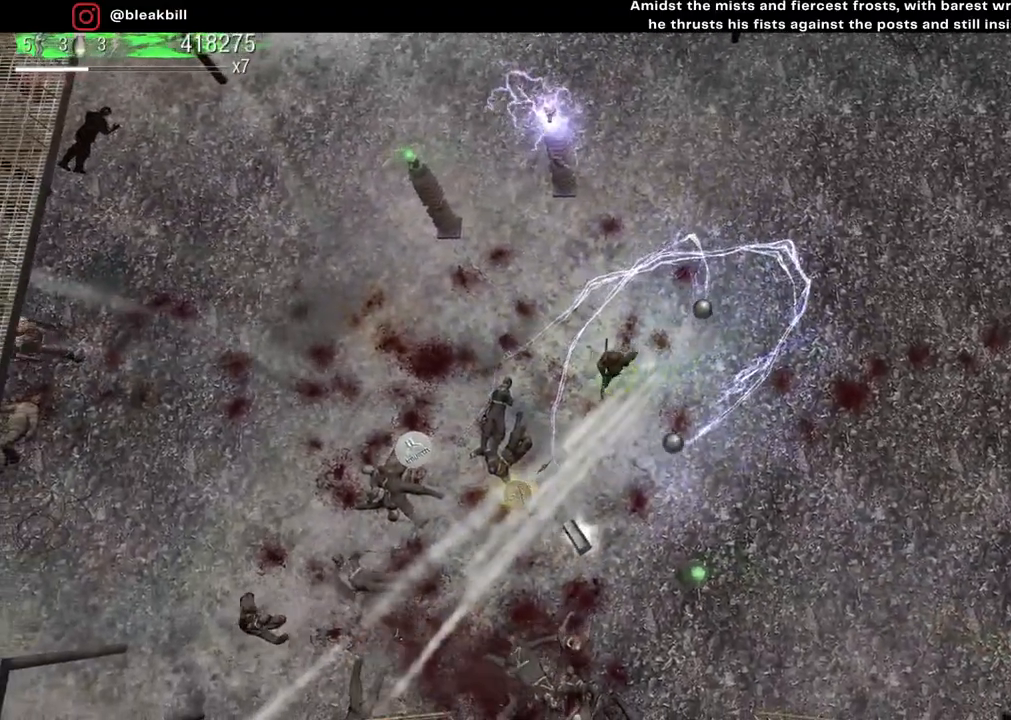
{"buttons": [], "left_stick": "center", "right_stick": "down", "events": [[450, "left_stick", "center"]]}
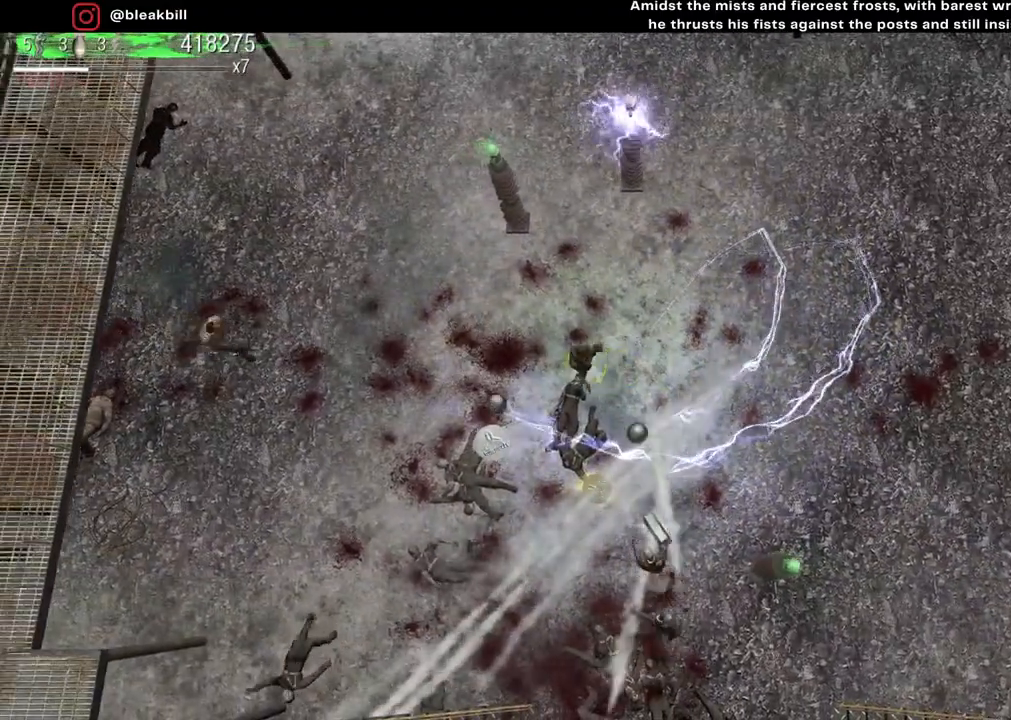
{"buttons": [], "left_stick": "right", "right_stick": "down-left", "events": [[67, "left_stick", "right"], [117, "right_stick", "down-left"]]}
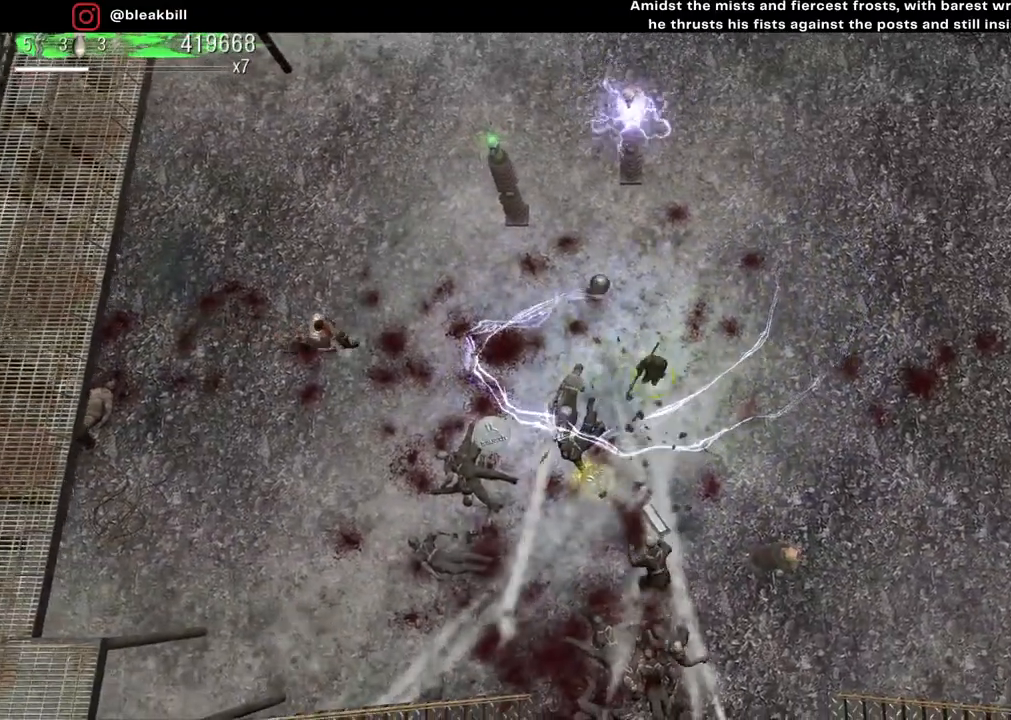
{"buttons": [], "left_stick": "center", "right_stick": "down-left", "events": [[300, "left_stick", "center"]]}
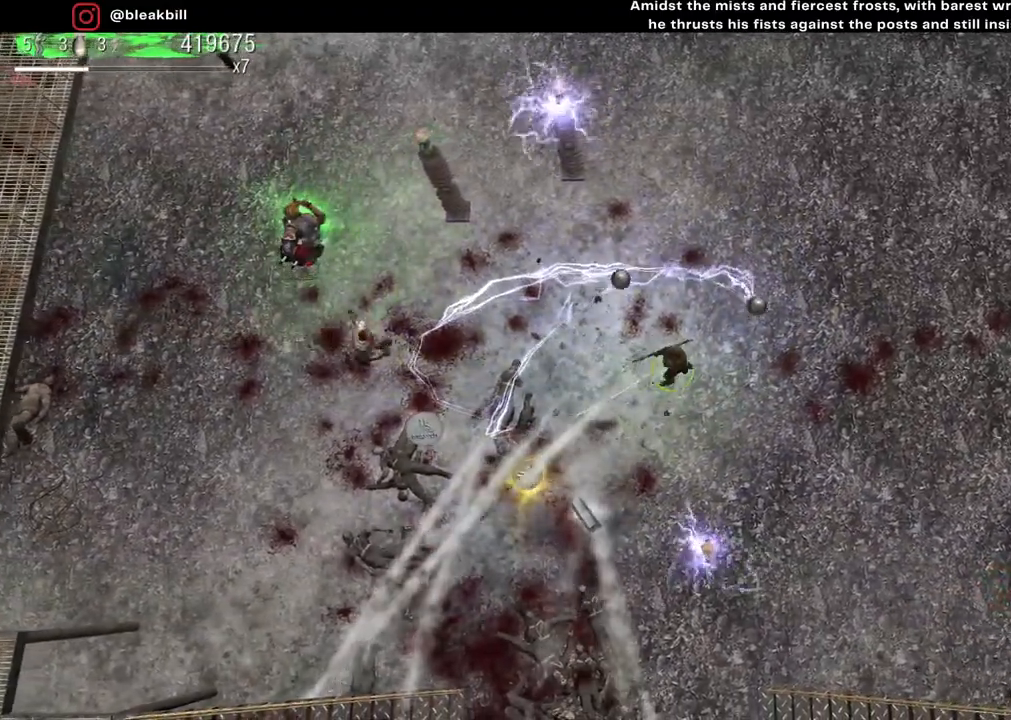
{"buttons": [], "left_stick": "center", "right_stick": "left", "events": [[33, "right_stick", "left"]]}
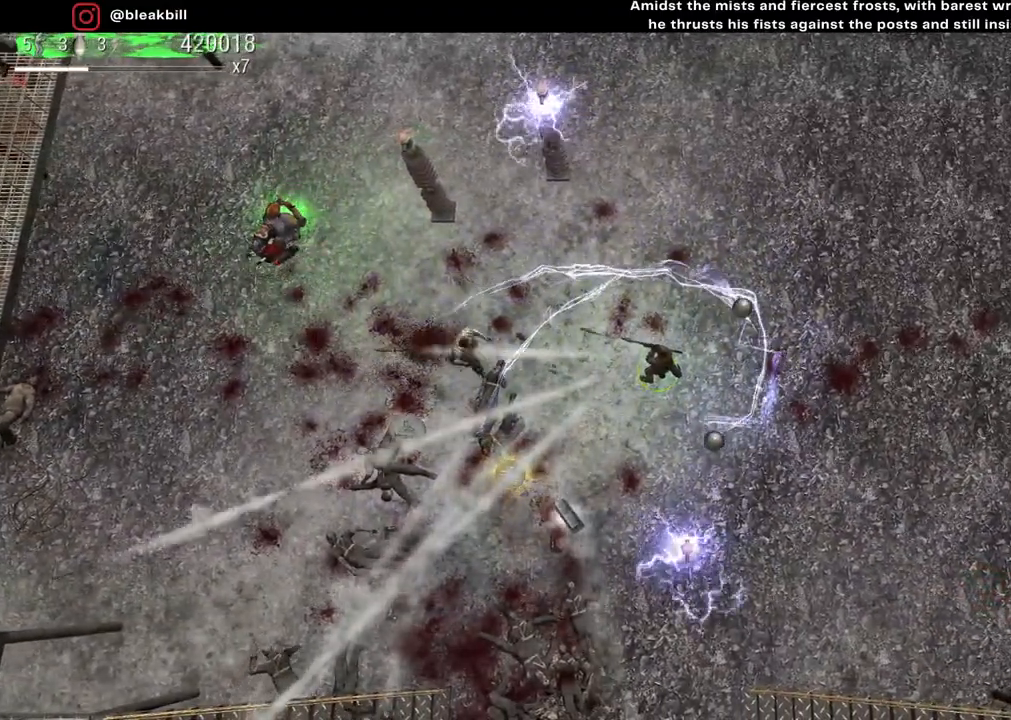
{"buttons": [], "left_stick": "left", "right_stick": "left", "events": [[350, "left_stick", "left"]]}
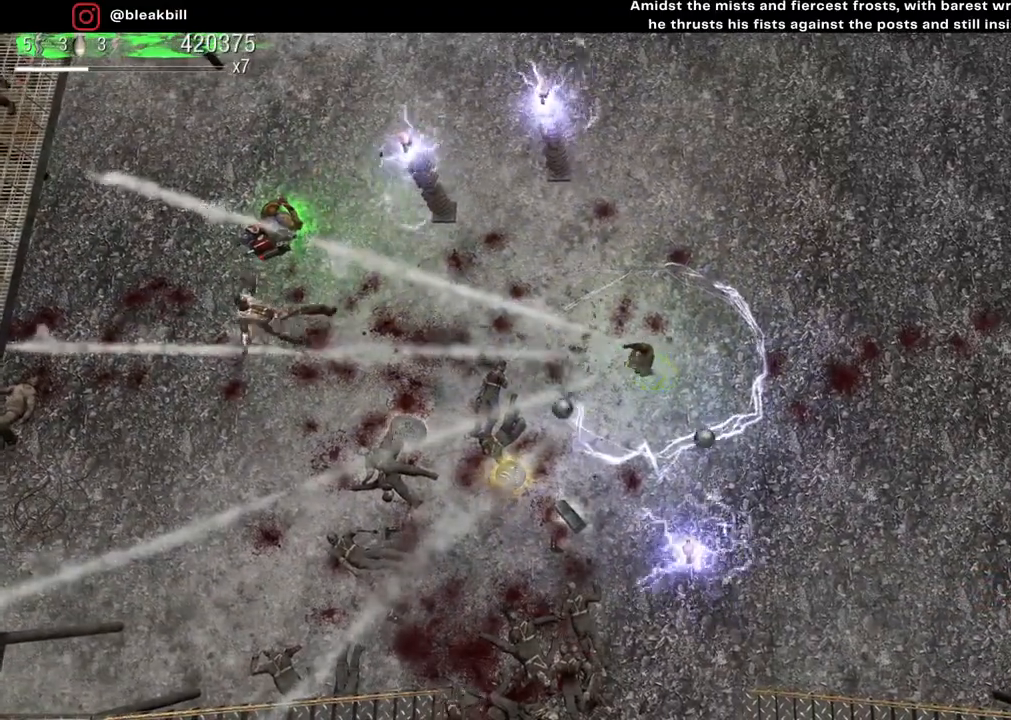
{"buttons": [], "left_stick": "up-left", "right_stick": "left", "events": [[400, "left_stick", "up-left"]]}
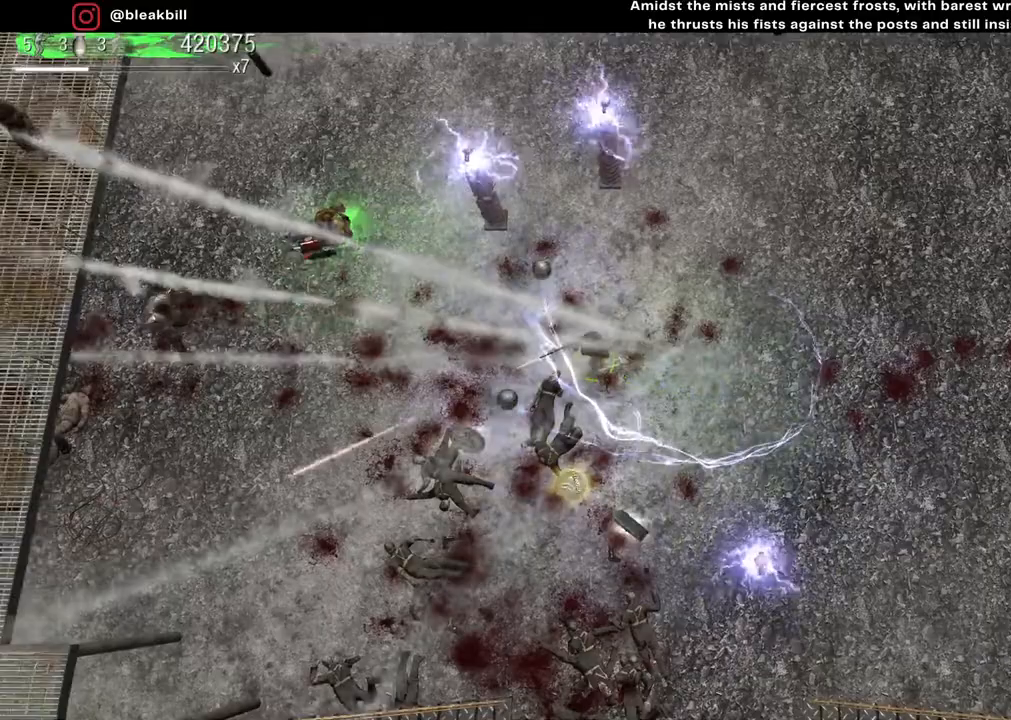
{"buttons": [], "left_stick": "up-left", "right_stick": "center", "events": [[117, "right_stick", "center"]]}
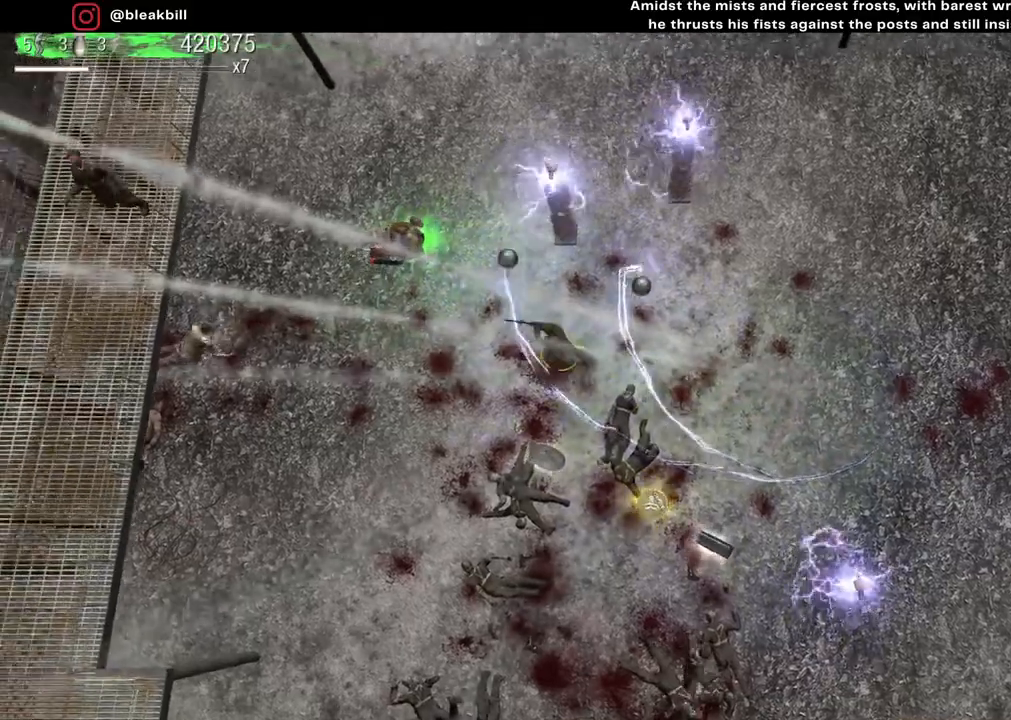
{"buttons": [], "left_stick": "up-left", "right_stick": "center", "events": []}
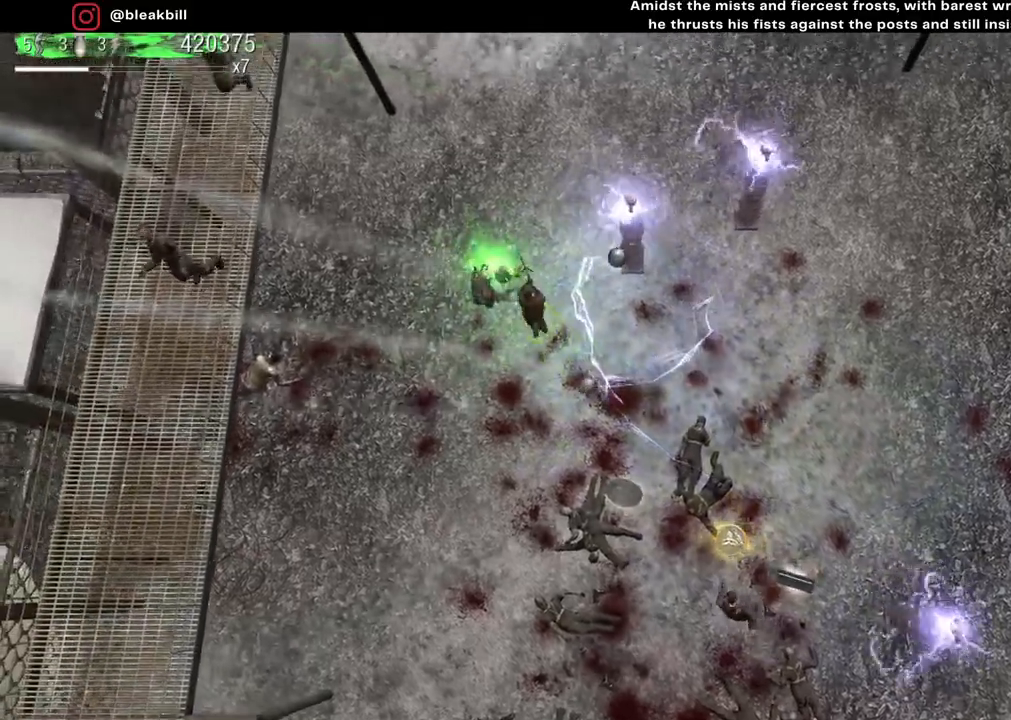
{"buttons": [], "left_stick": "up", "right_stick": "center", "events": [[233, "left_stick", "up-right"], [433, "left_stick", "up"]]}
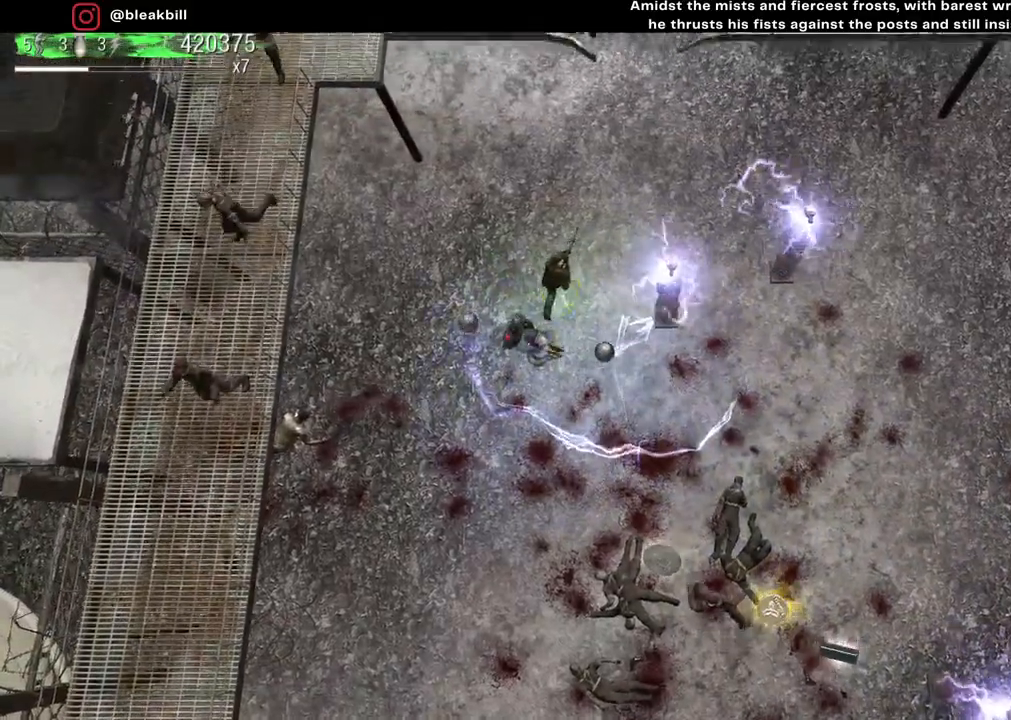
{"buttons": [], "left_stick": "up-right", "right_stick": "center", "events": [[100, "left_stick", "up-right"]]}
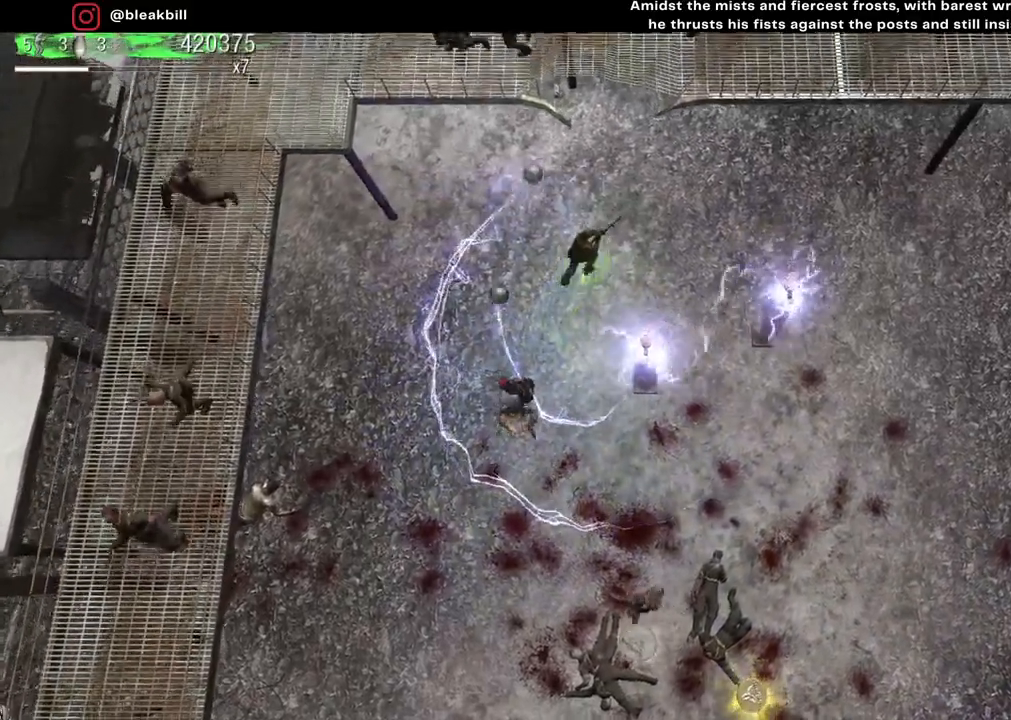
{"buttons": [], "left_stick": "right", "right_stick": "center", "events": [[200, "left_stick", "right"]]}
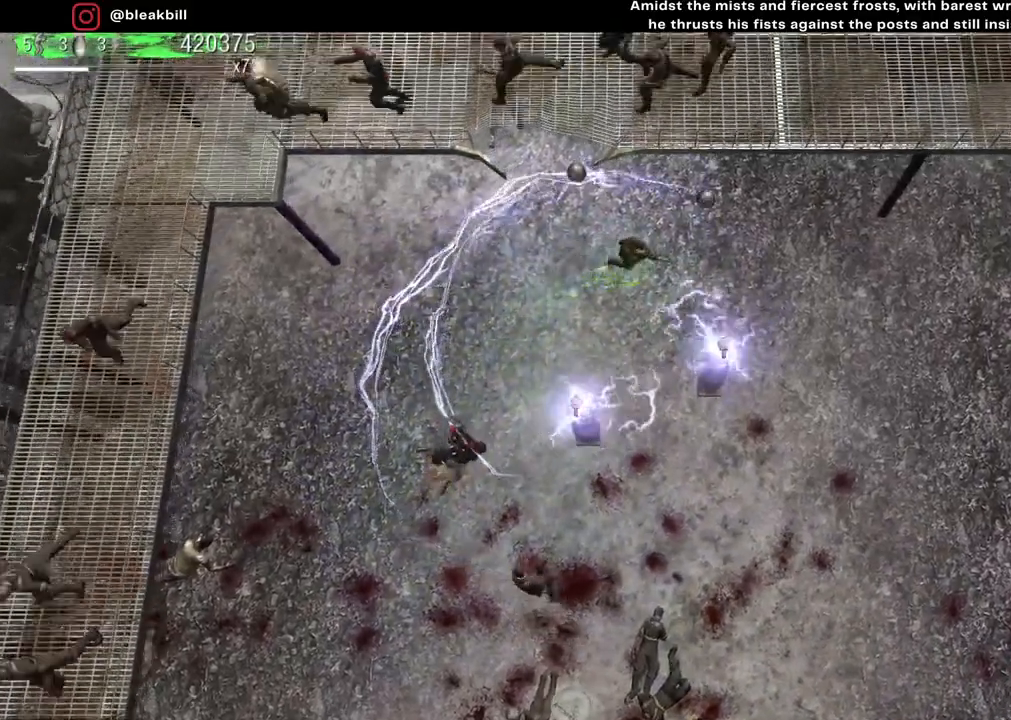
{"buttons": [], "left_stick": "right", "right_stick": "center", "events": []}